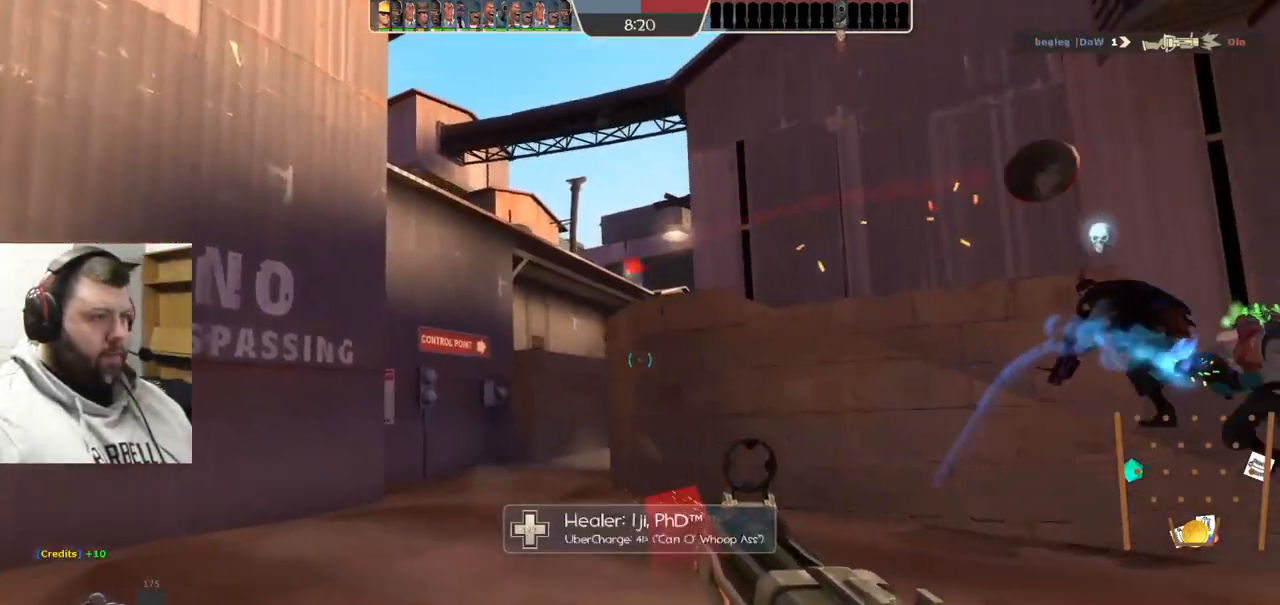
Gameplay with a controller (PlayStation layout); each line is a JSON object with the inputs held at the frame after it. "events" lists button and stick changes between this image and that frame as [ms after this image, input, new state], when the widget could be followed in between. Not read: L1.
{"buttons": ["SQUARE"], "left_stick": "right", "right_stick": "center", "events": [[133, "R2", "up"], [300, "SQUARE", "down"], [383, "SQUARE", "up"], [450, "SQUARE", "down"], [450, "left_stick", "right"]]}
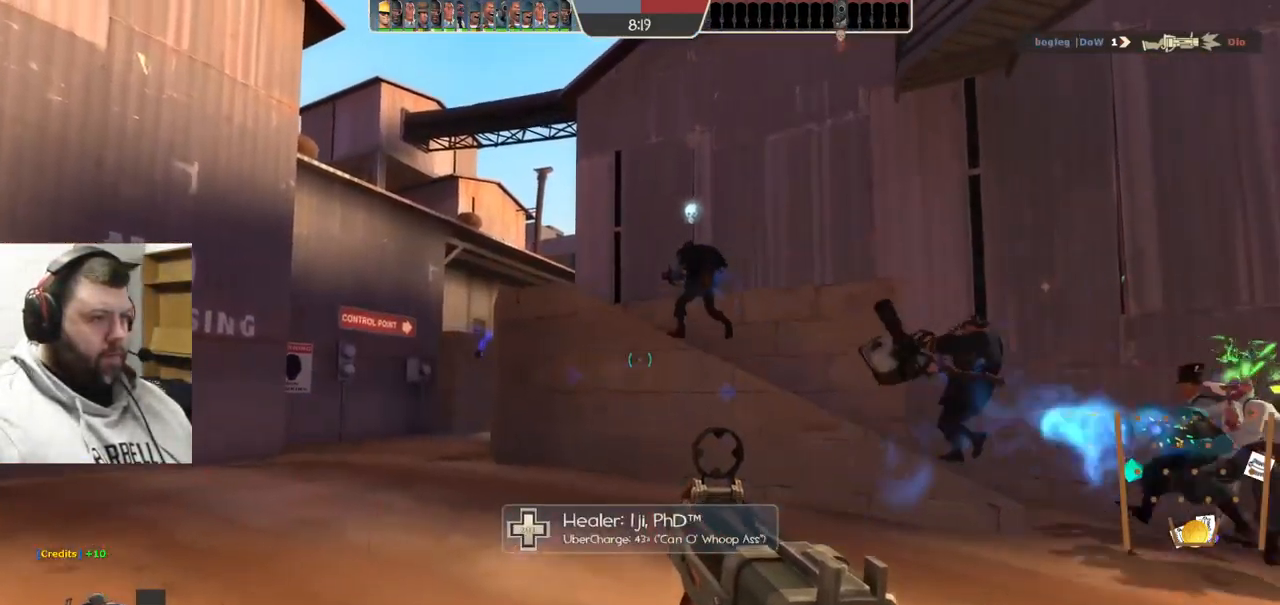
{"buttons": [], "left_stick": "right", "right_stick": "center", "events": [[50, "SQUARE", "up"]]}
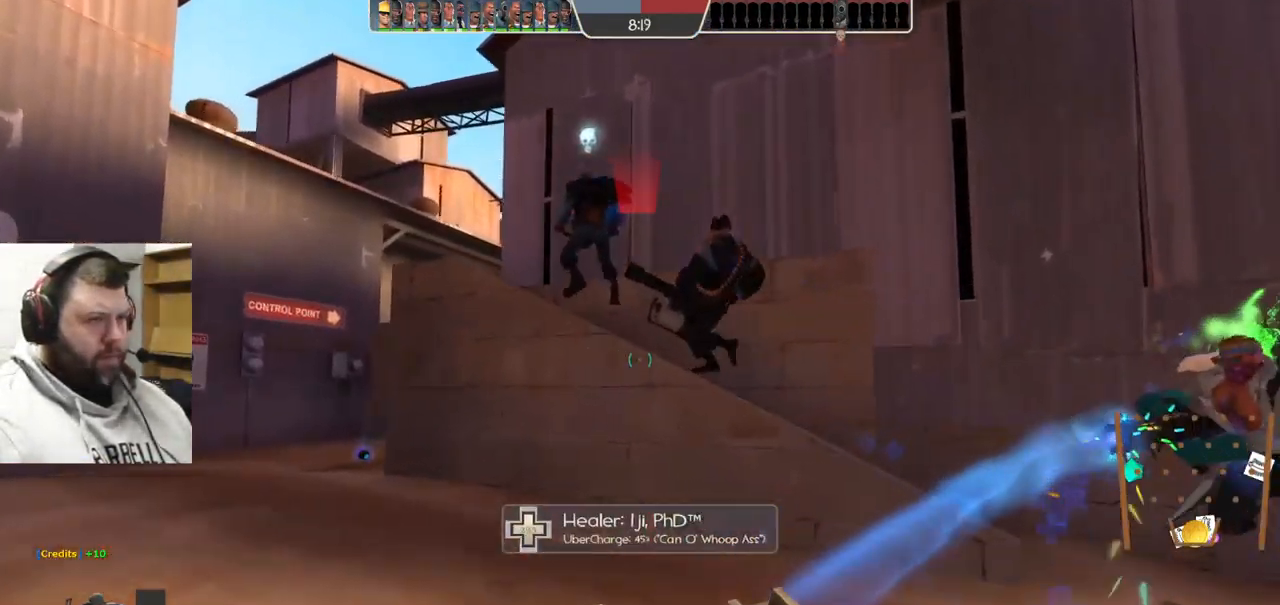
{"buttons": [], "left_stick": "right", "right_stick": "left", "events": [[483, "right_stick", "left"]]}
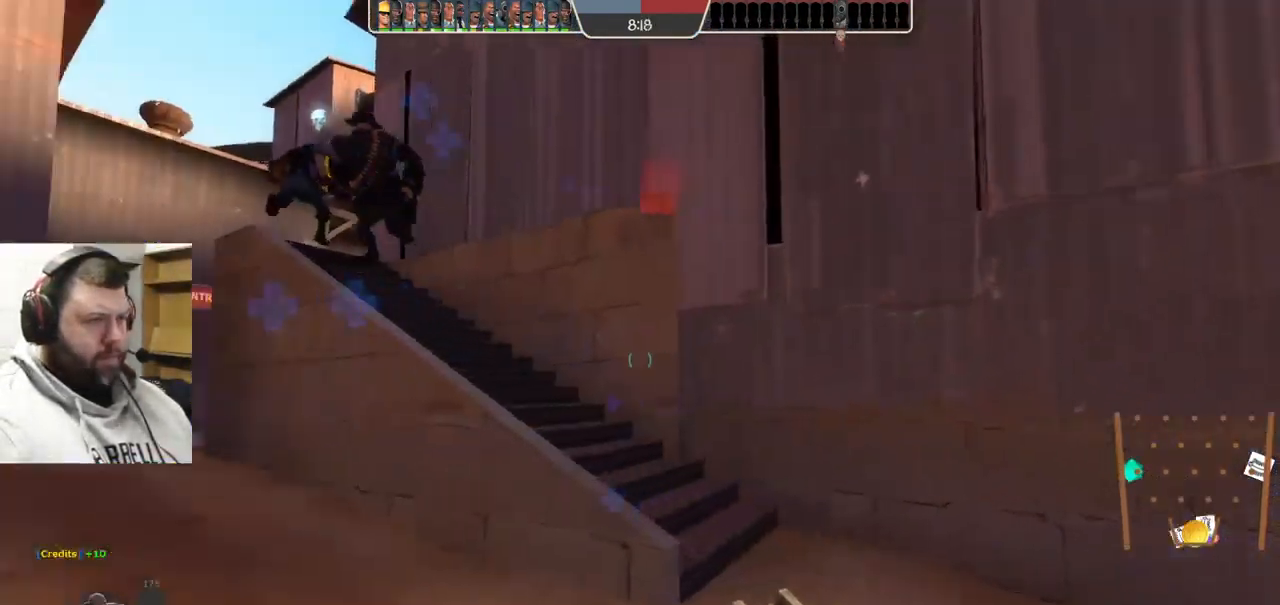
{"buttons": [], "left_stick": "up-right", "right_stick": "center", "events": [[83, "left_stick", "up-right"], [100, "right_stick", "center"], [299, "right_stick", "left"], [433, "right_stick", "center"]]}
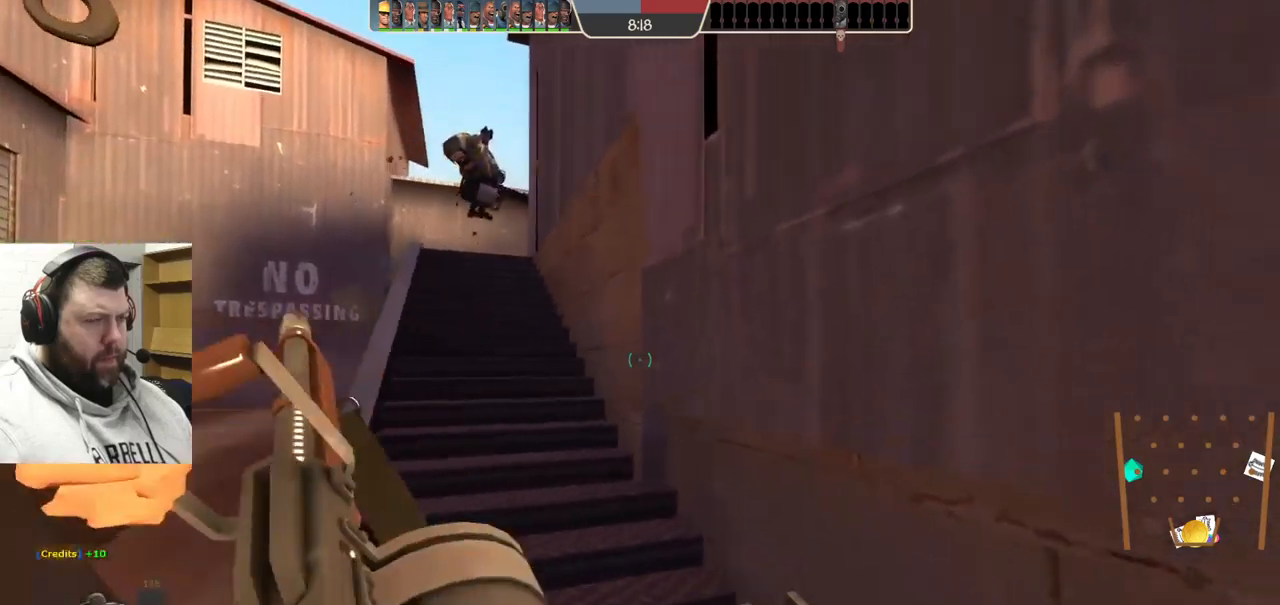
{"buttons": [], "left_stick": "up", "right_stick": "center", "events": [[33, "left_stick", "up"], [67, "right_stick", "left"], [200, "right_stick", "center"]]}
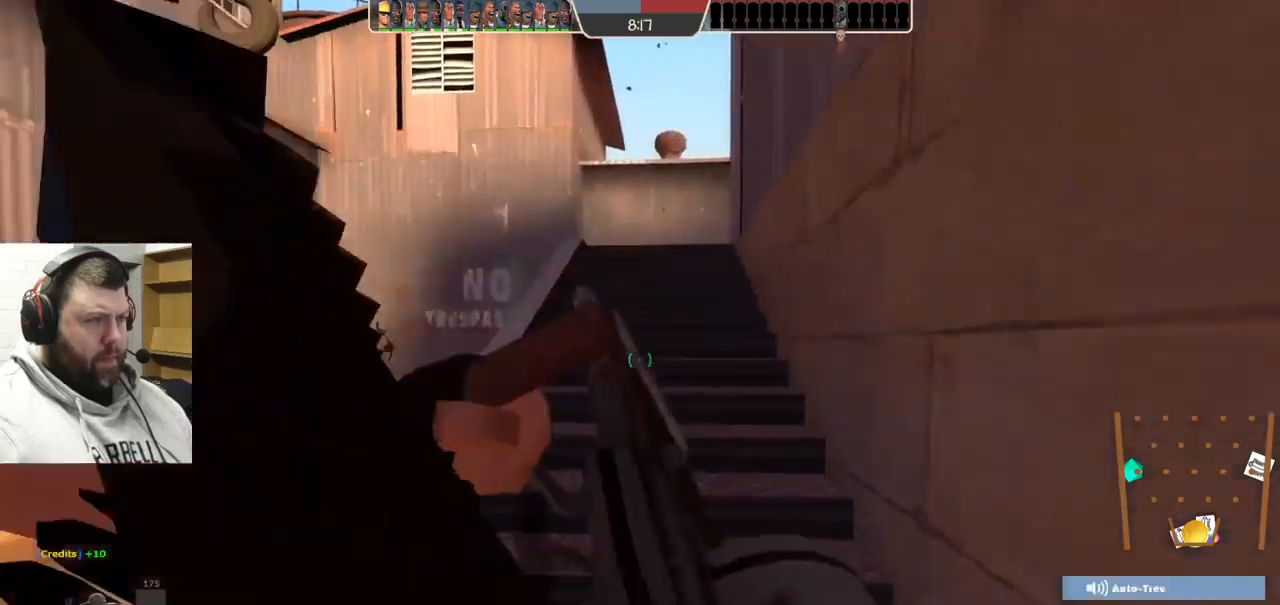
{"buttons": [], "left_stick": "up", "right_stick": "right", "events": [[117, "right_stick", "right"]]}
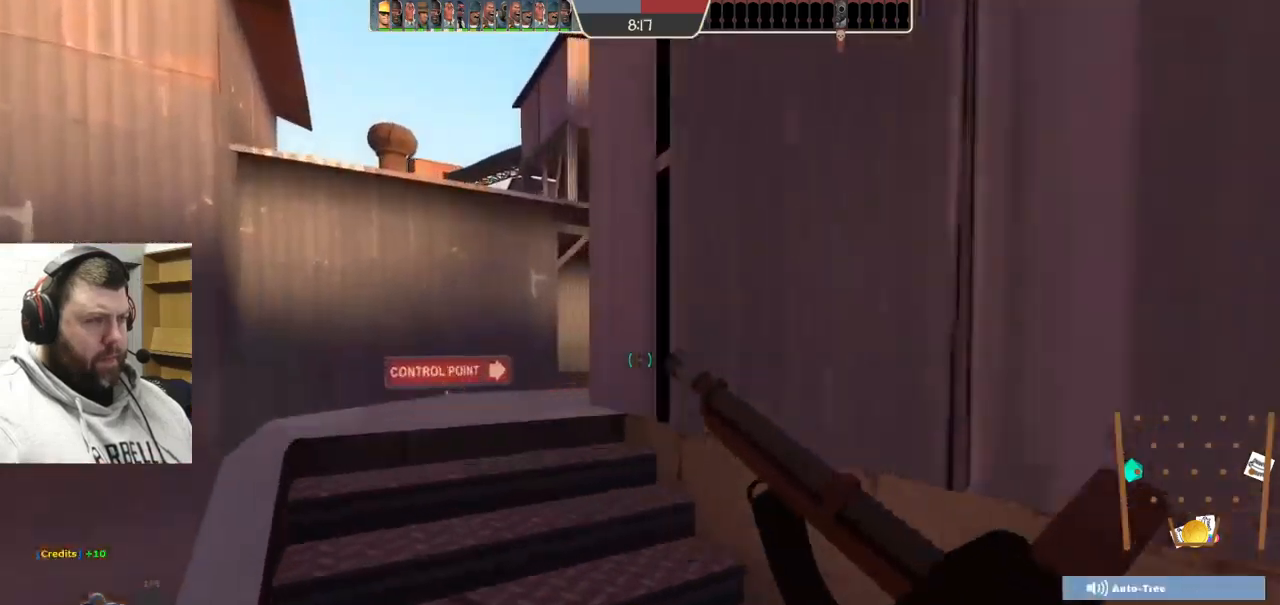
{"buttons": [], "left_stick": "up", "right_stick": "right", "events": []}
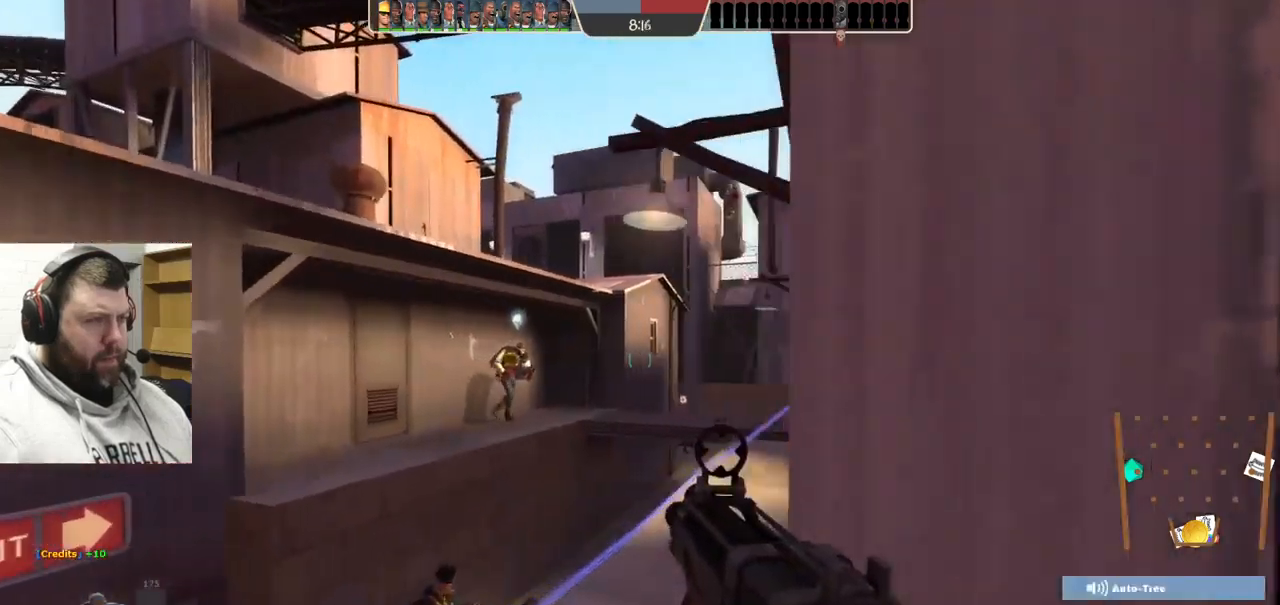
{"buttons": ["R2"], "left_stick": "up", "right_stick": "center", "events": [[33, "right_stick", "center"], [183, "R2", "down"]]}
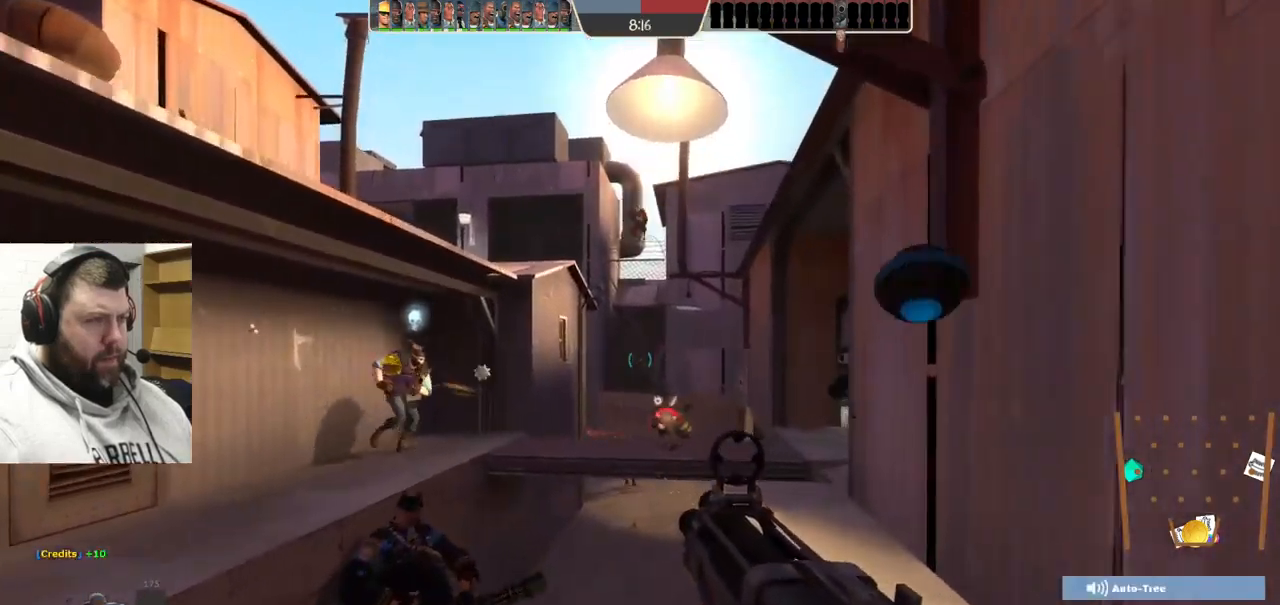
{"buttons": ["R2"], "left_stick": "down", "right_stick": "center", "events": [[200, "left_stick", "right"], [267, "left_stick", "down"]]}
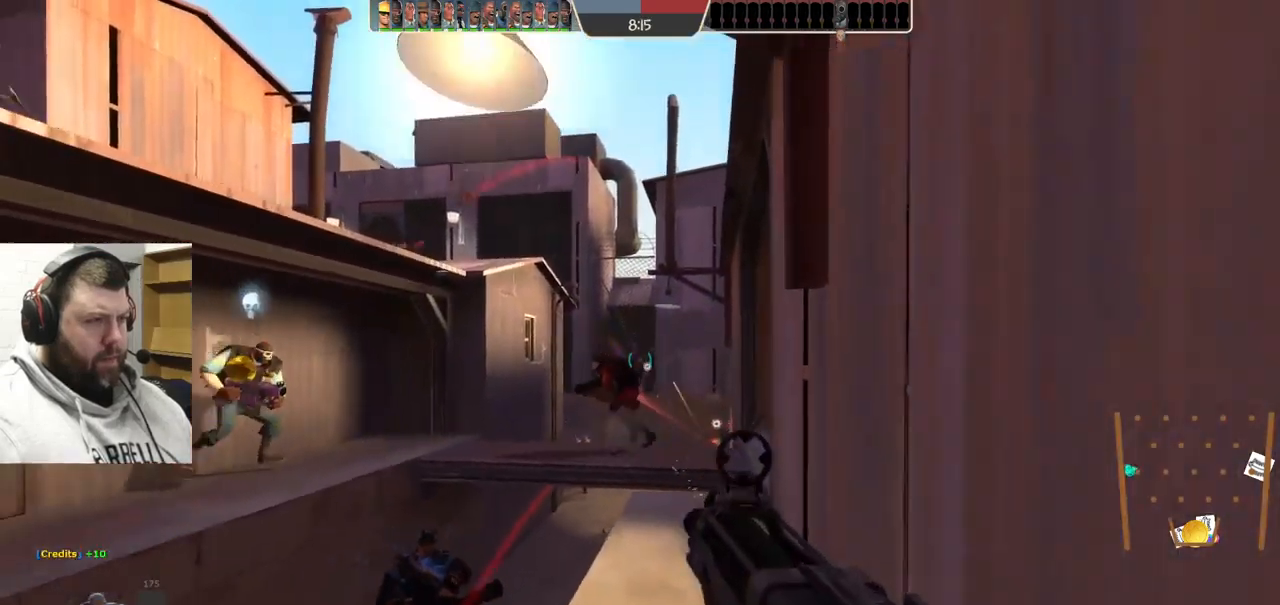
{"buttons": ["R2"], "left_stick": "down", "right_stick": "center", "events": []}
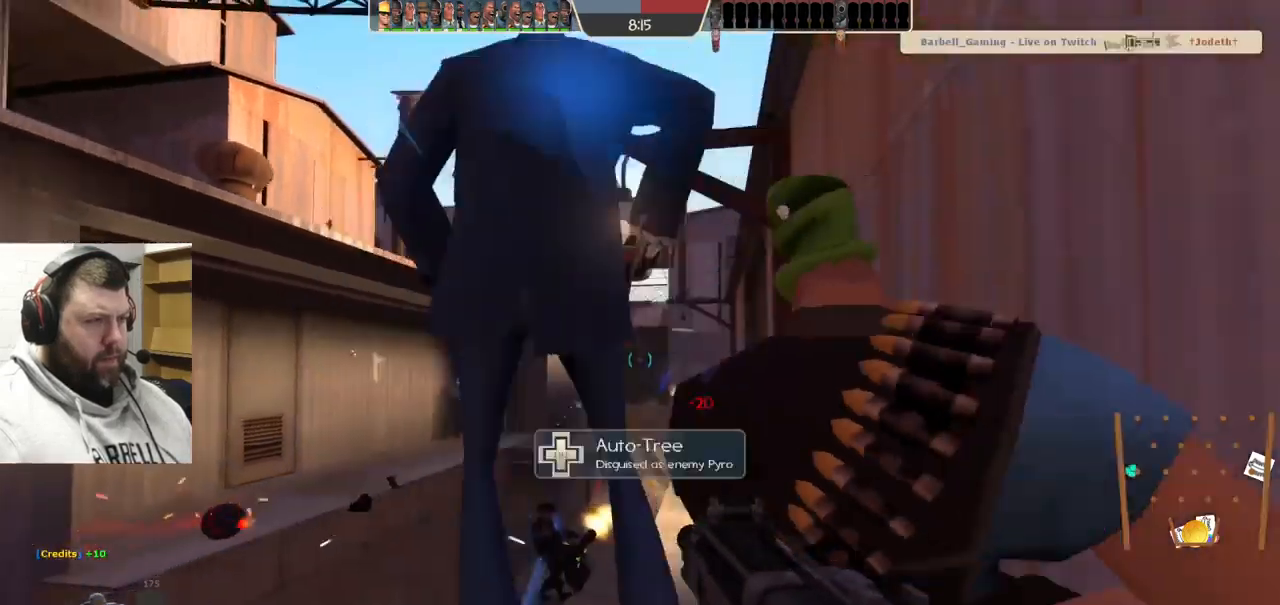
{"buttons": [], "left_stick": "down-right", "right_stick": "center", "events": [[67, "left_stick", "down-right"], [250, "R2", "up"]]}
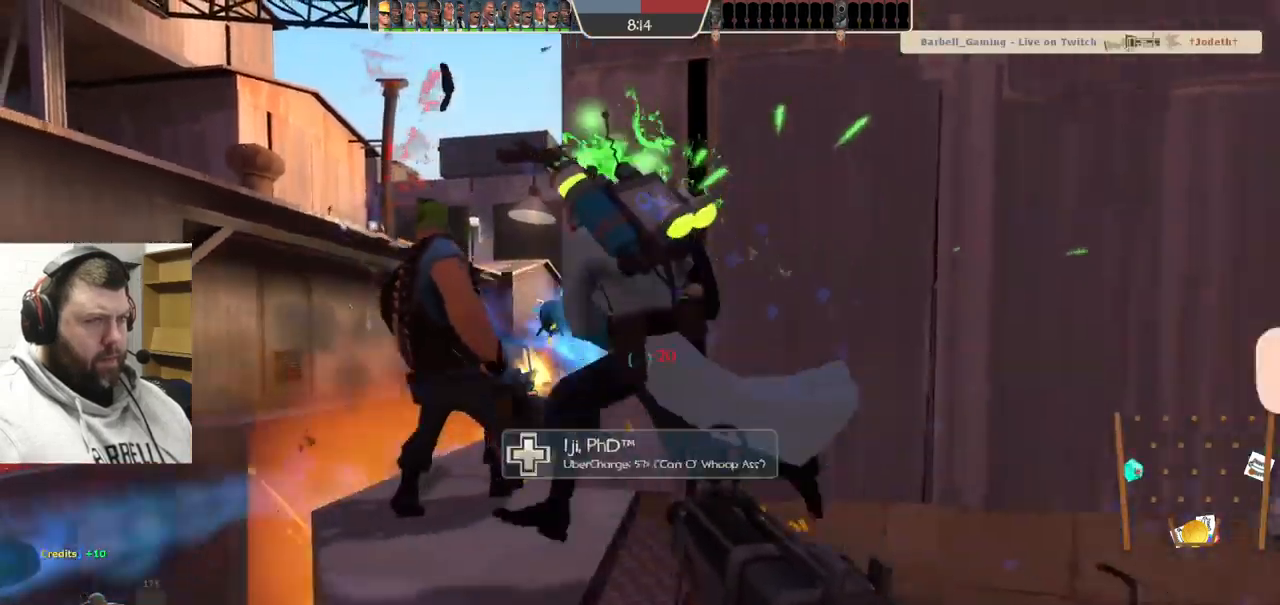
{"buttons": ["SQUARE"], "left_stick": "right", "right_stick": "center", "events": [[300, "SQUARE", "down"], [350, "SQUARE", "up"], [400, "left_stick", "right"], [417, "SQUARE", "down"]]}
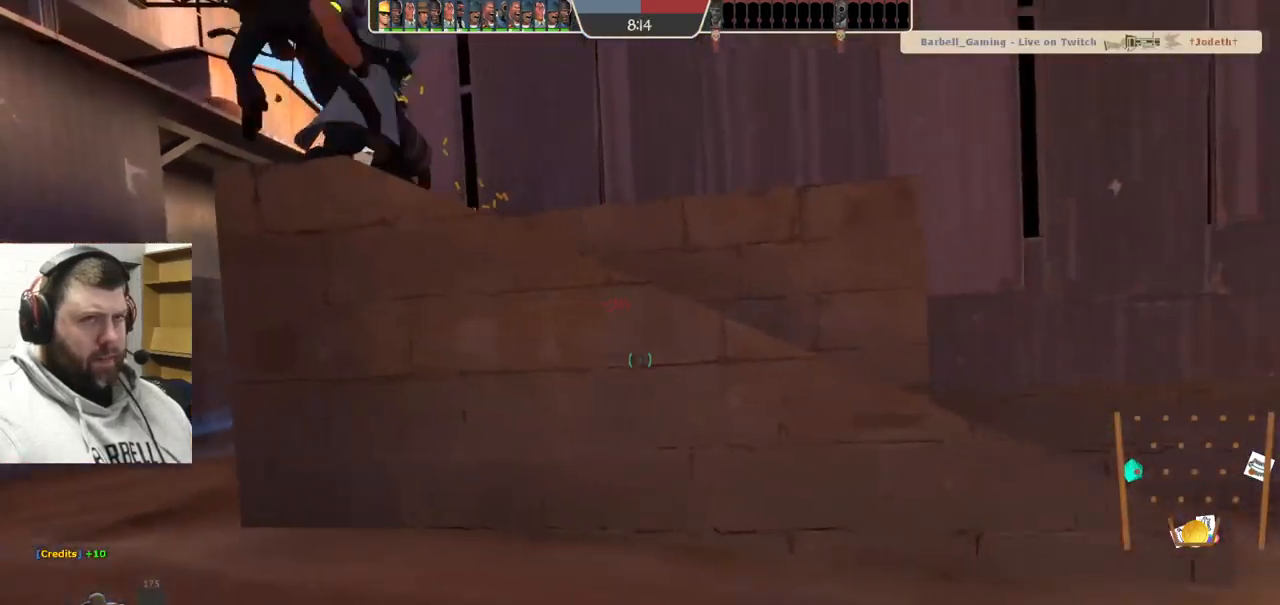
{"buttons": [], "left_stick": "up-right", "right_stick": "up-left", "events": [[17, "SQUARE", "up"], [400, "right_stick", "up-left"], [500, "left_stick", "up-right"]]}
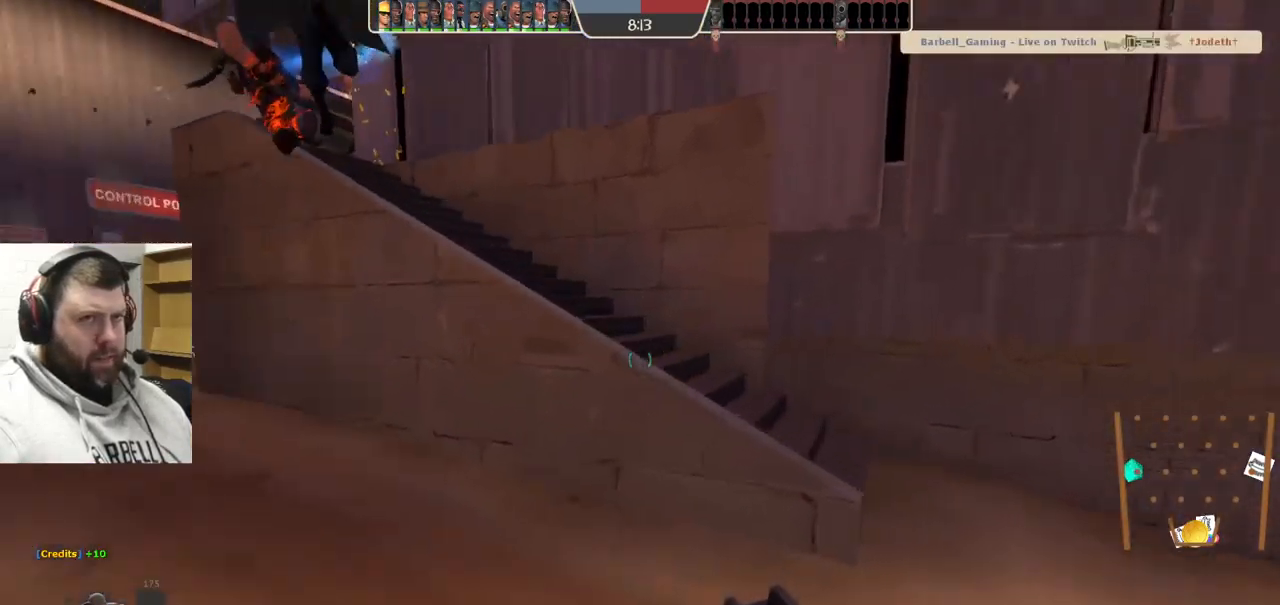
{"buttons": [], "left_stick": "up-right", "right_stick": "left", "events": [[50, "right_stick", "center"], [167, "right_stick", "left"], [284, "right_stick", "center"], [434, "right_stick", "left"]]}
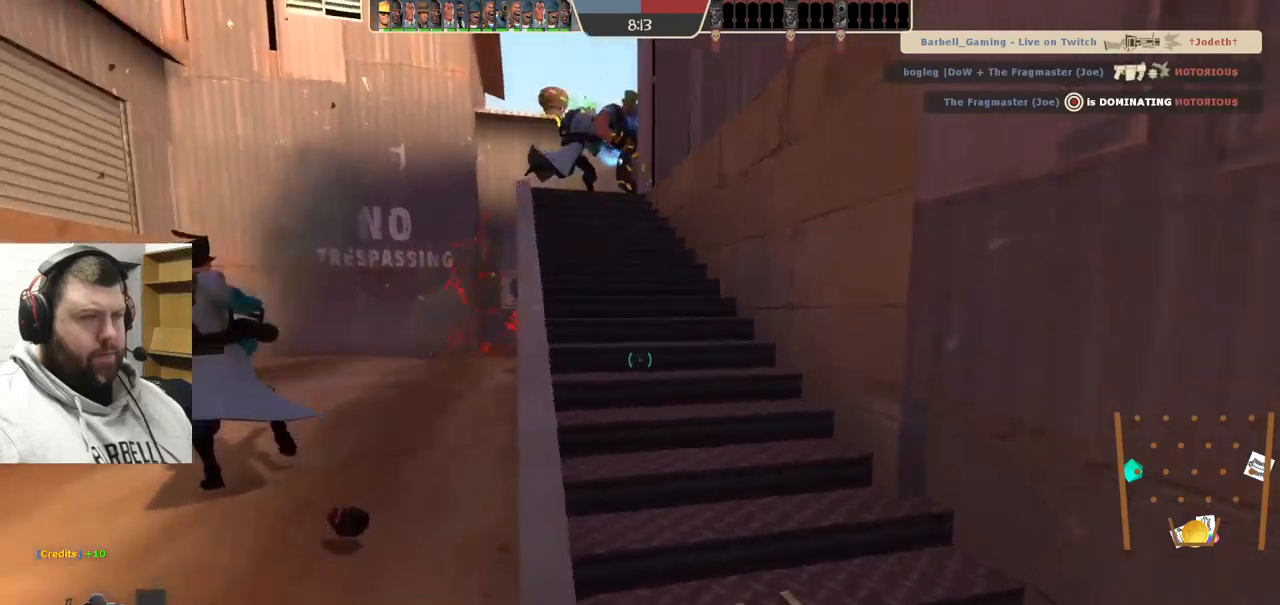
{"buttons": [], "left_stick": "up", "right_stick": "center", "events": [[34, "left_stick", "up"], [384, "right_stick", "center"]]}
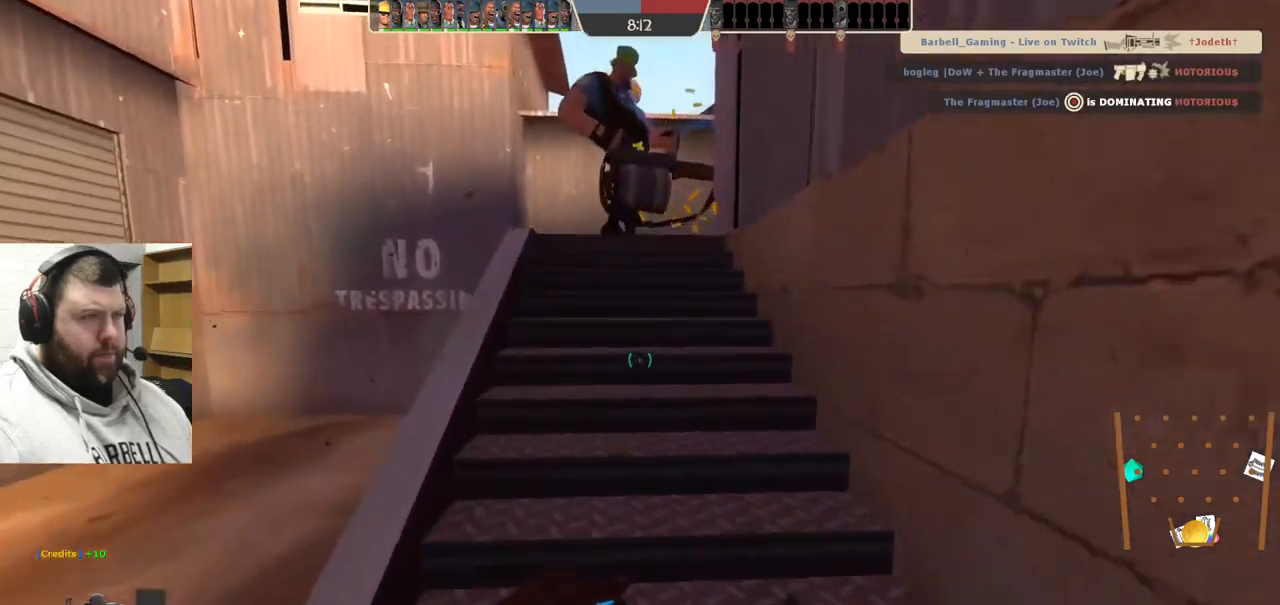
{"buttons": [], "left_stick": "up", "right_stick": "center", "events": []}
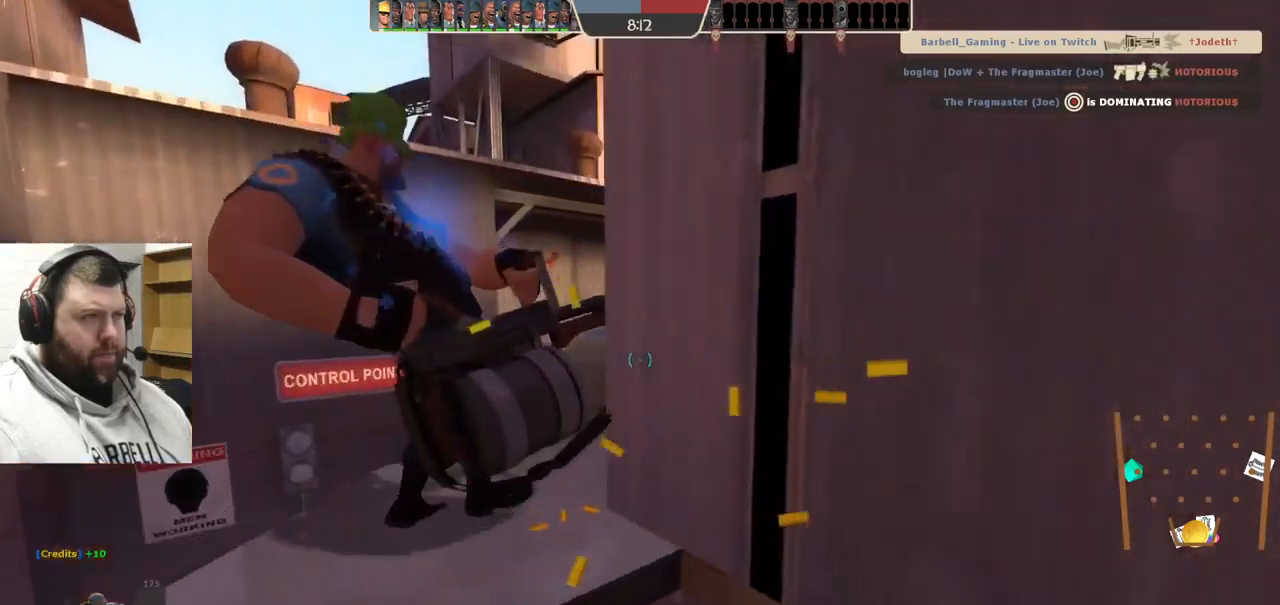
{"buttons": ["R2"], "left_stick": "up", "right_stick": "center", "events": [[367, "R2", "down"]]}
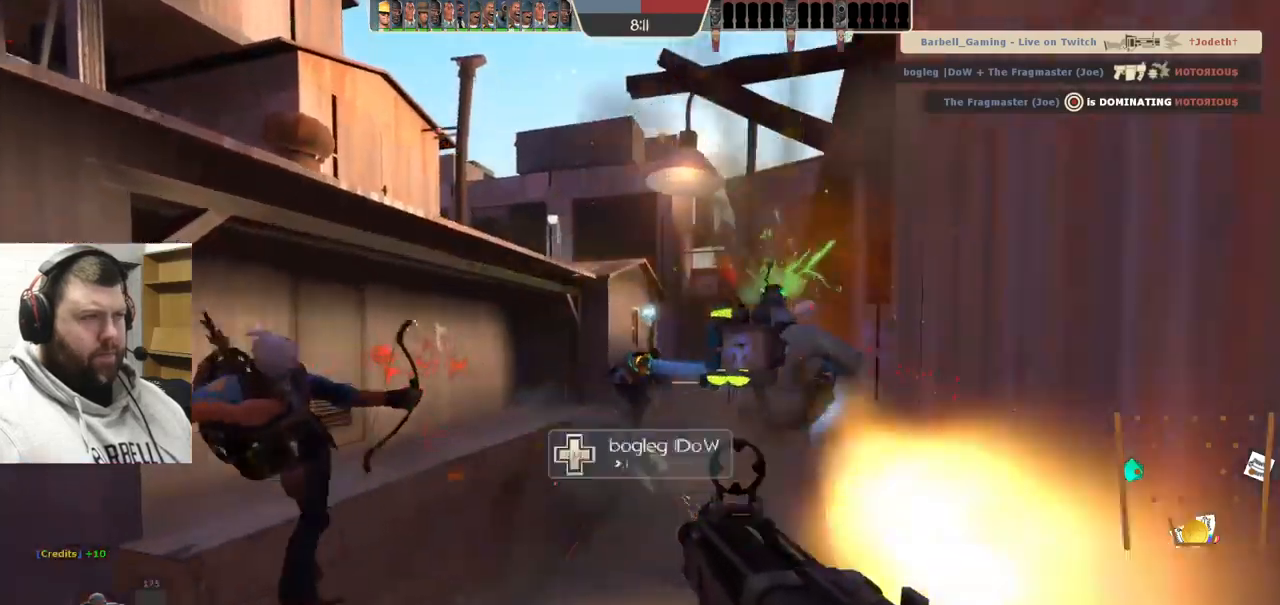
{"buttons": ["R2"], "left_stick": "down", "right_stick": "center", "events": [[217, "left_stick", "up-right"], [384, "left_stick", "down-right"], [500, "left_stick", "down"]]}
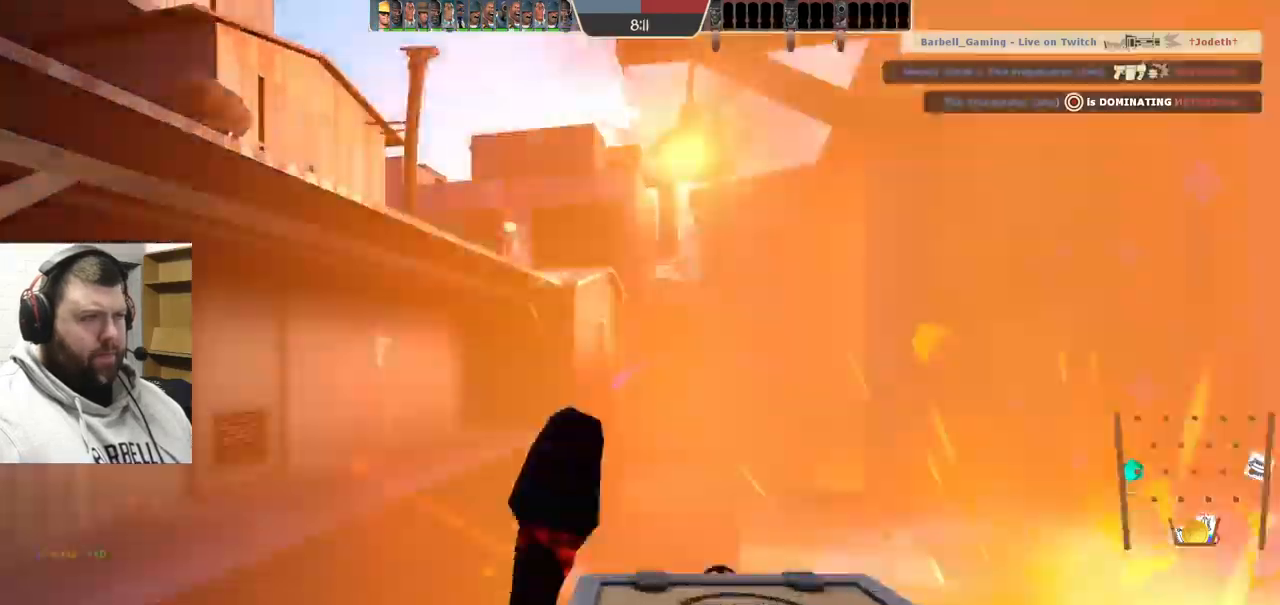
{"buttons": [], "left_stick": "center", "right_stick": "center", "events": [[350, "left_stick", "center"], [434, "R2", "up"]]}
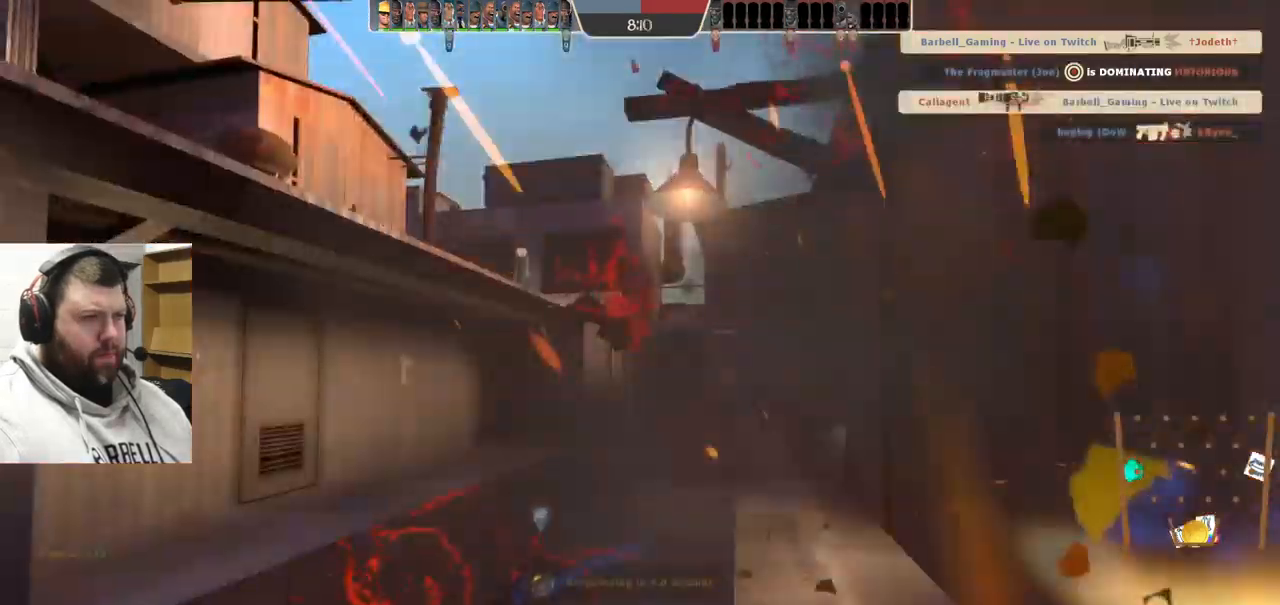
{"buttons": [], "left_stick": "center", "right_stick": "center", "events": [[17, "SQUARE", "down"], [134, "SQUARE", "up"]]}
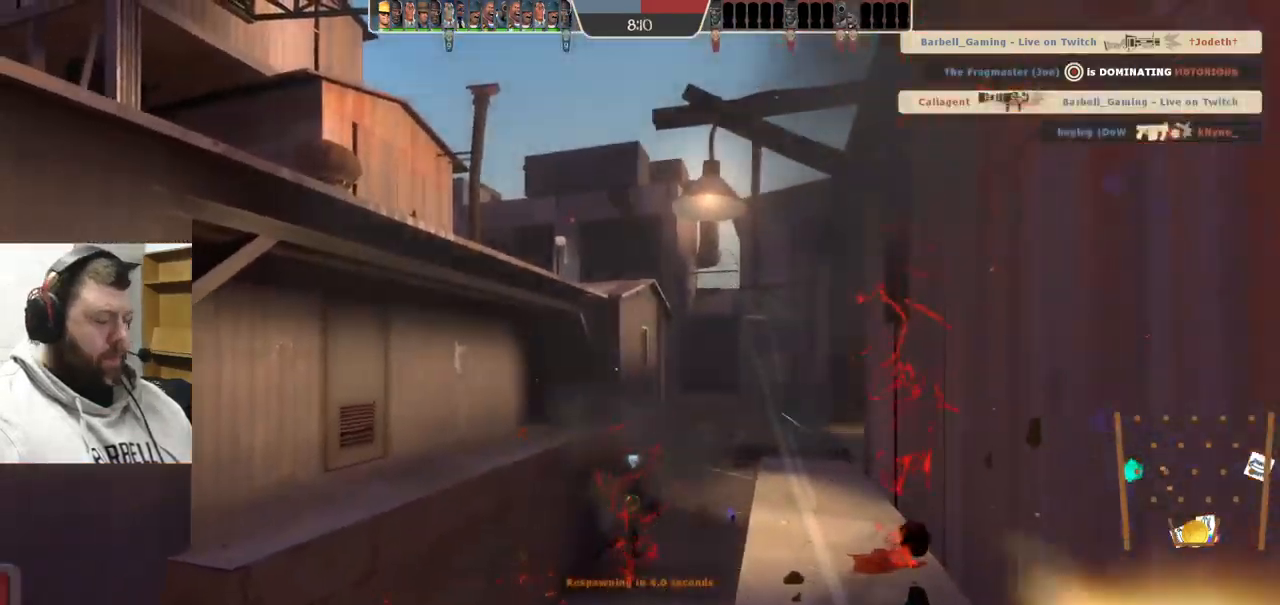
{"buttons": [], "left_stick": "center", "right_stick": "center", "events": []}
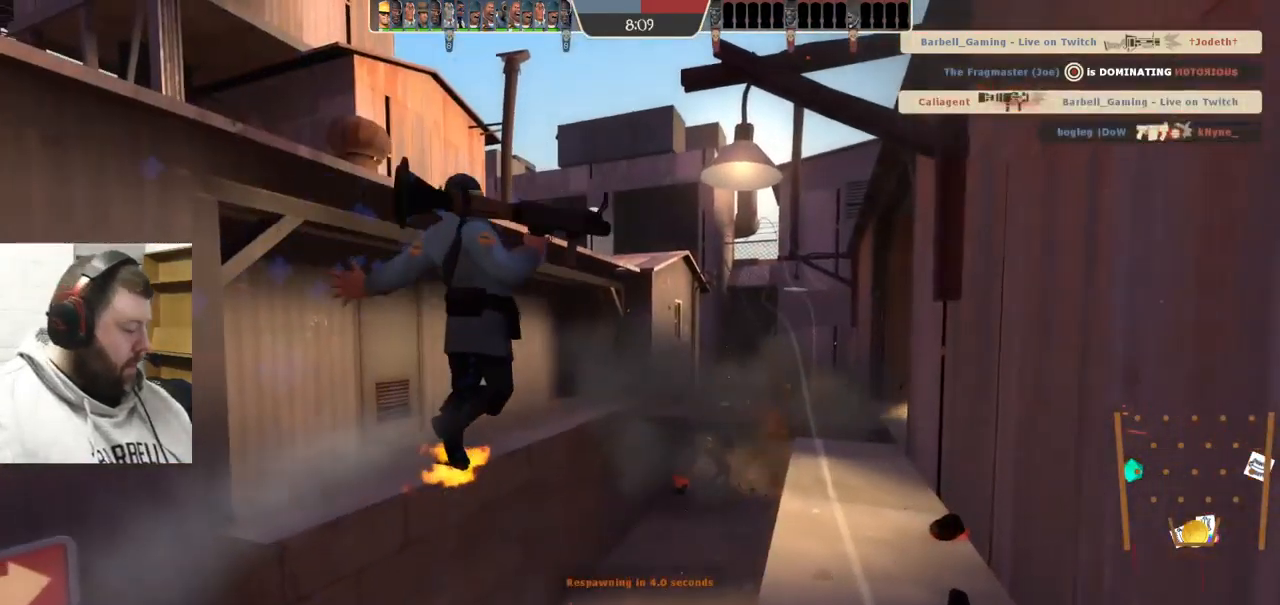
{"buttons": [], "left_stick": "center", "right_stick": "center", "events": []}
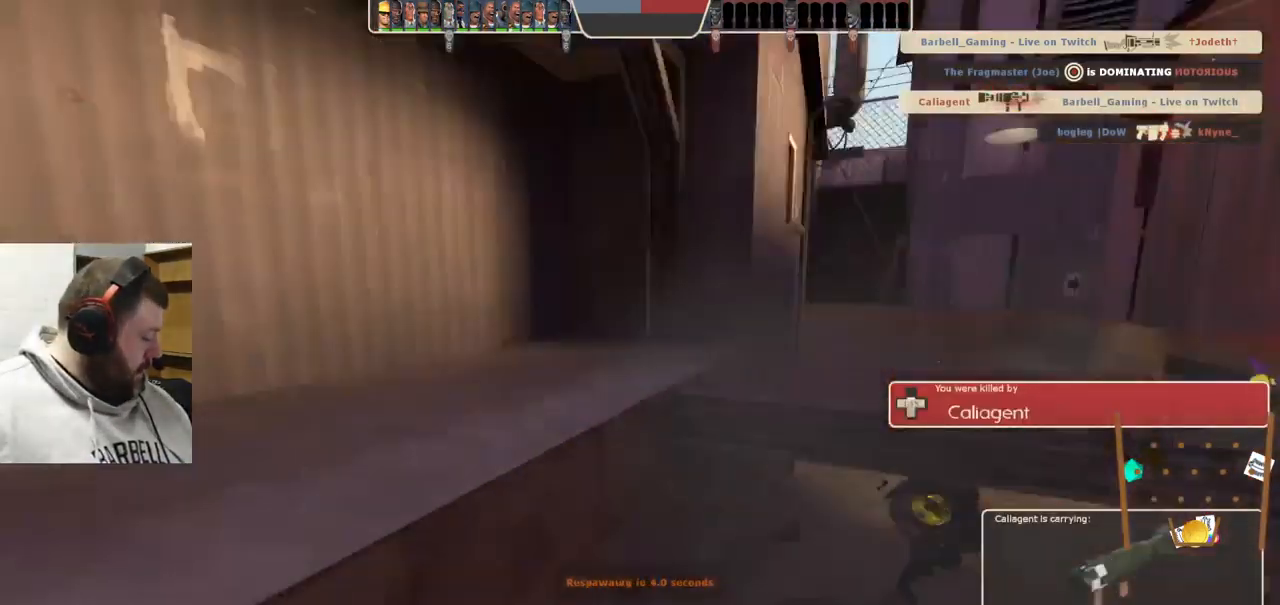
{"buttons": [], "left_stick": "center", "right_stick": "center", "events": []}
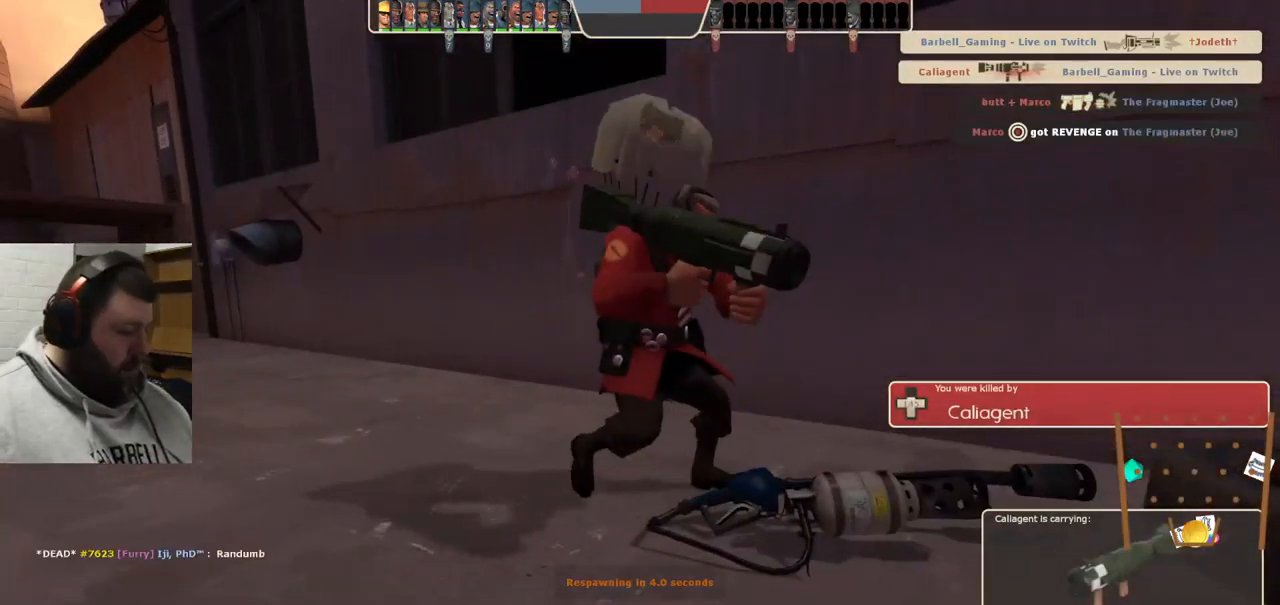
{"buttons": [], "left_stick": "center", "right_stick": "center", "events": []}
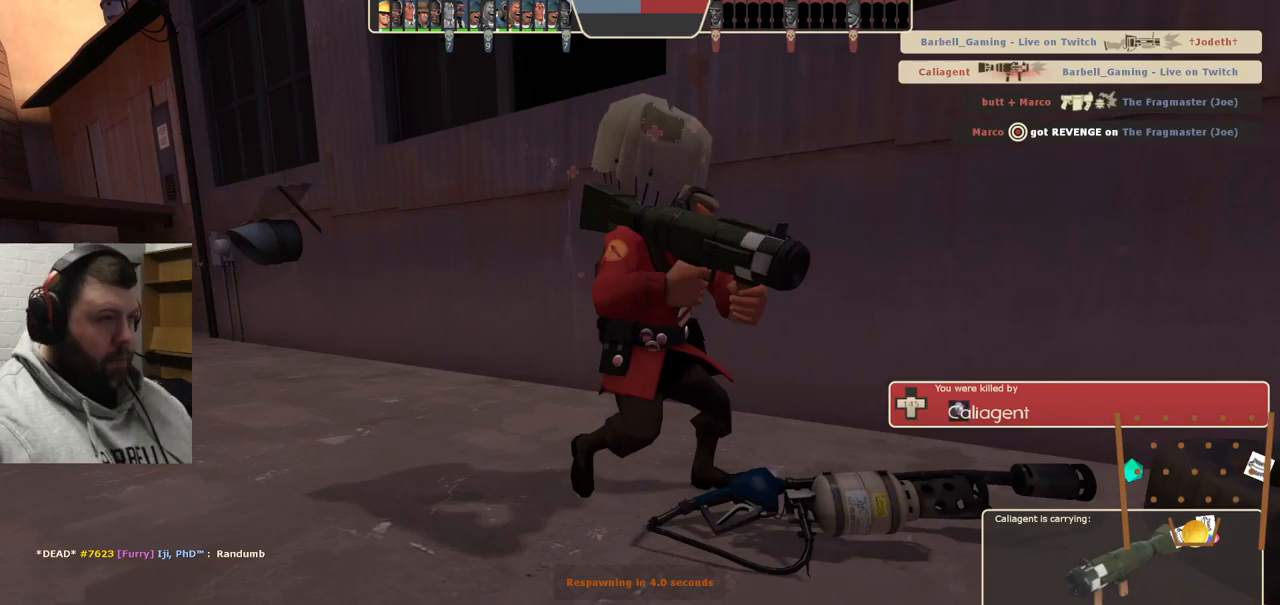
{"buttons": [], "left_stick": "center", "right_stick": "center", "events": []}
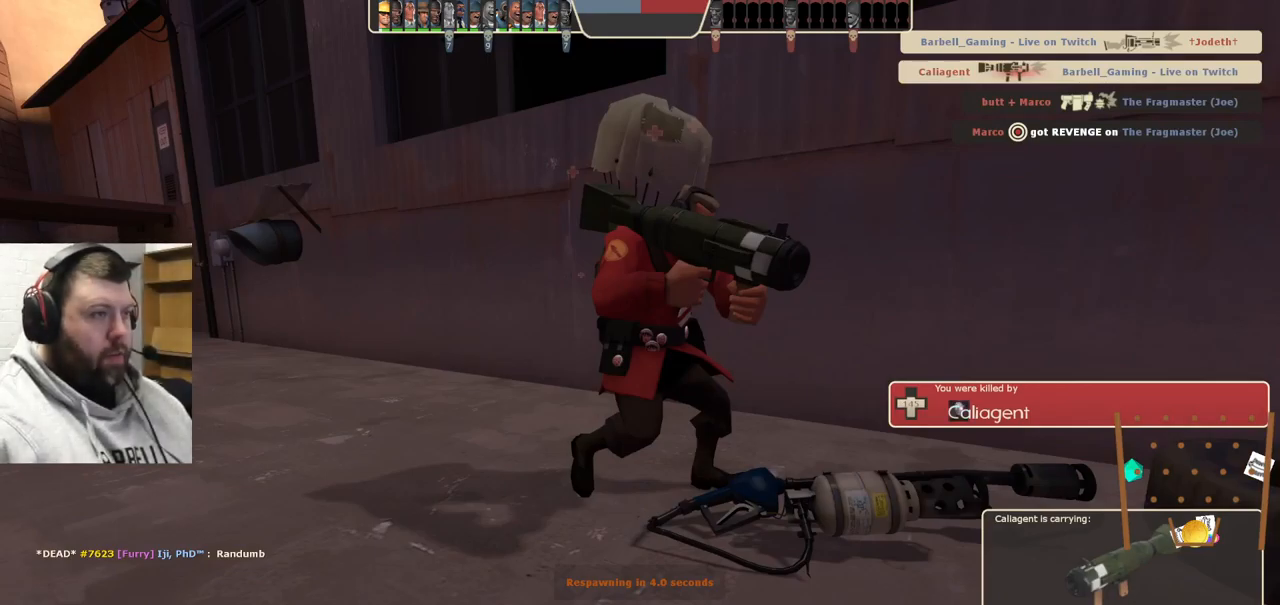
{"buttons": [], "left_stick": "center", "right_stick": "center", "events": []}
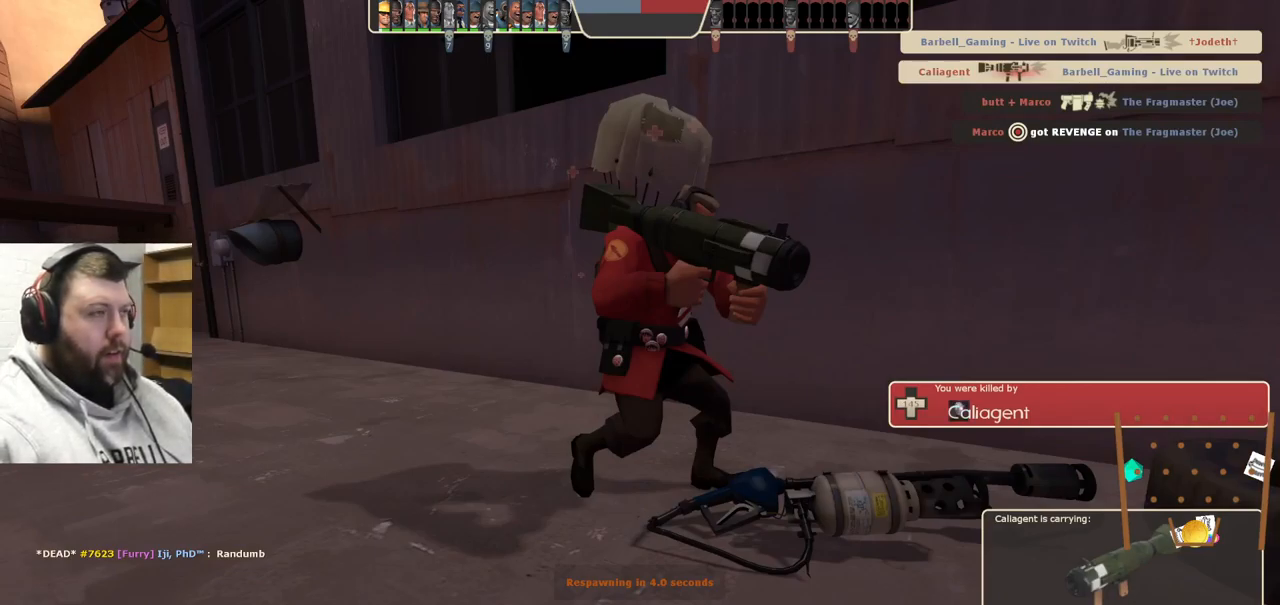
{"buttons": [], "left_stick": "center", "right_stick": "center", "events": []}
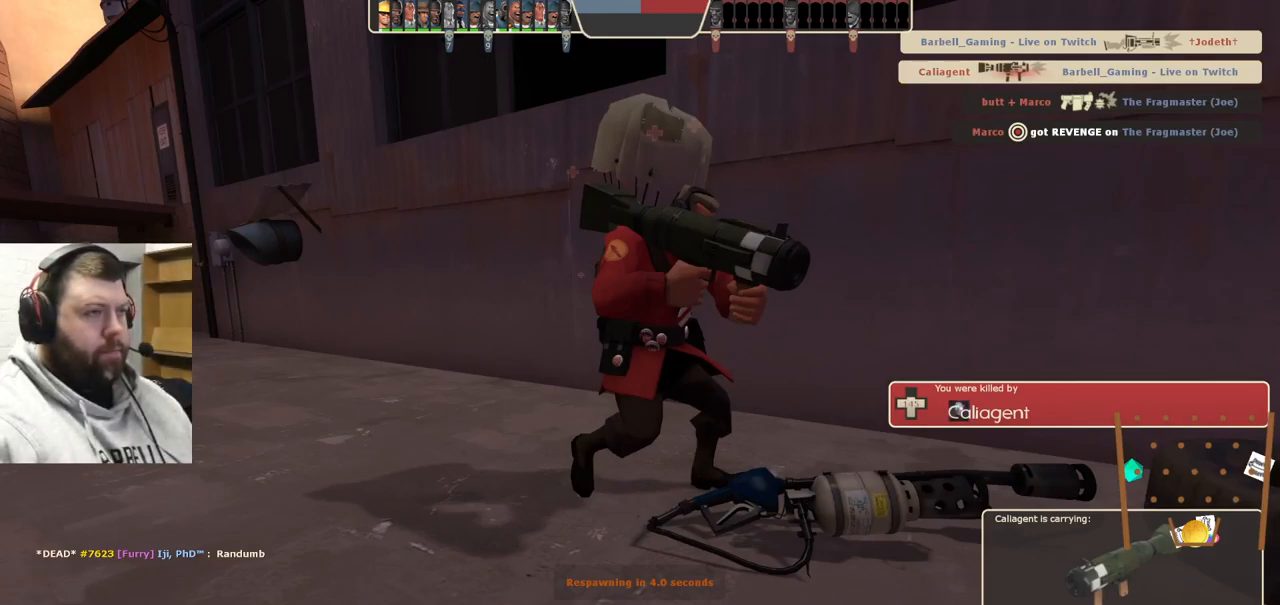
{"buttons": [], "left_stick": "center", "right_stick": "center", "events": []}